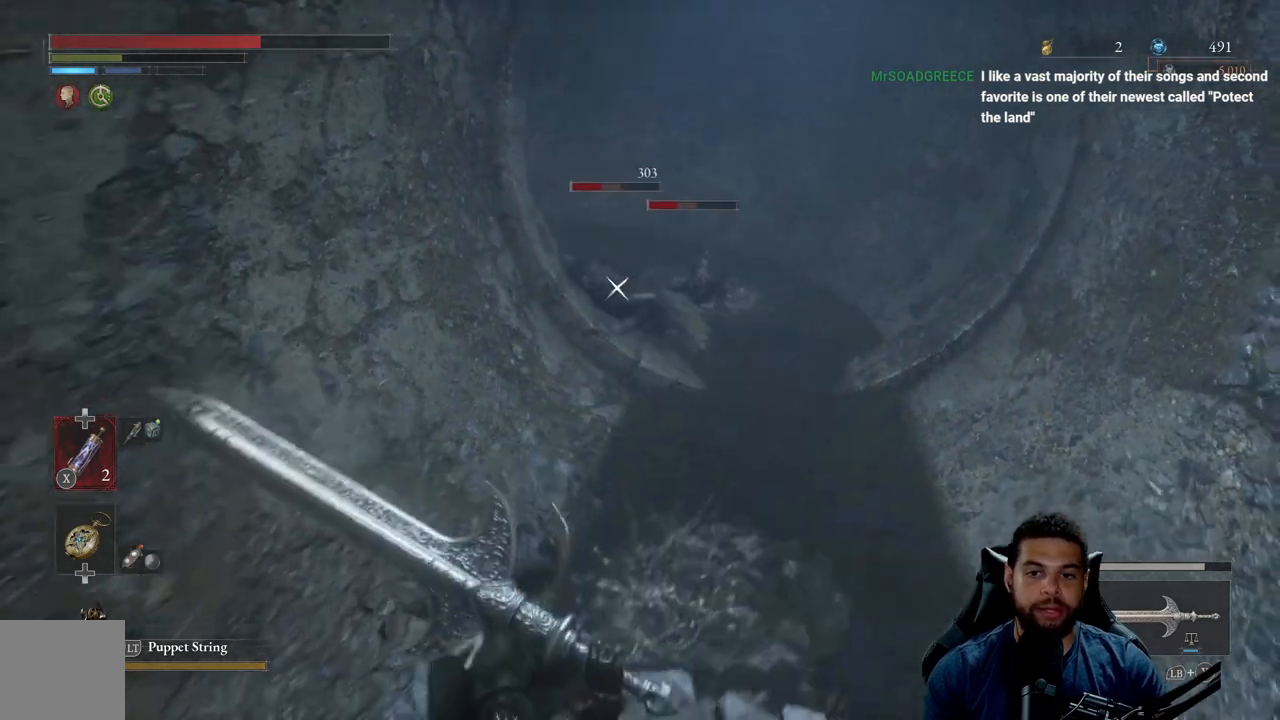
Gameplay with a controller (Xbox layout); each line is a JSON object with the inputs held at the frame after it. "events" lists button and stick changes between this image and that frame as [ms after this image, input, new state], when the widget could be followed in between.
{"buttons": [], "left_stick": "down", "right_stick": "center", "events": []}
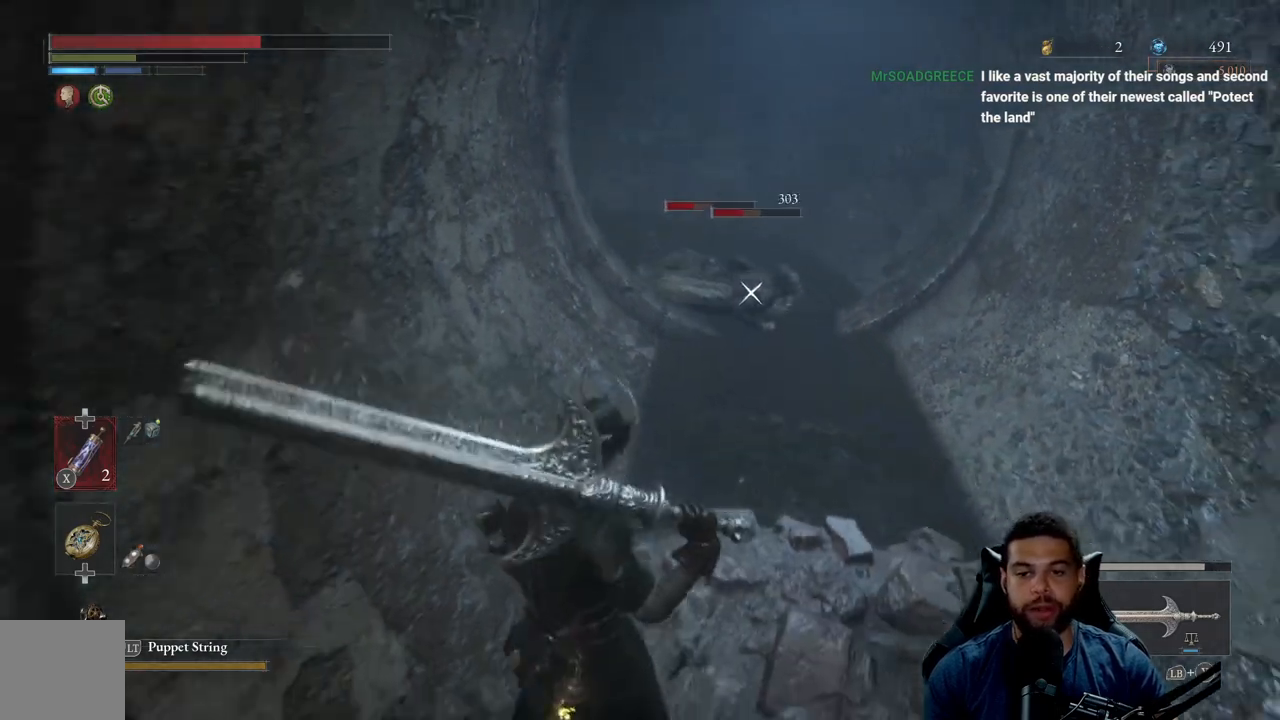
{"buttons": [], "left_stick": "down", "right_stick": "center", "events": []}
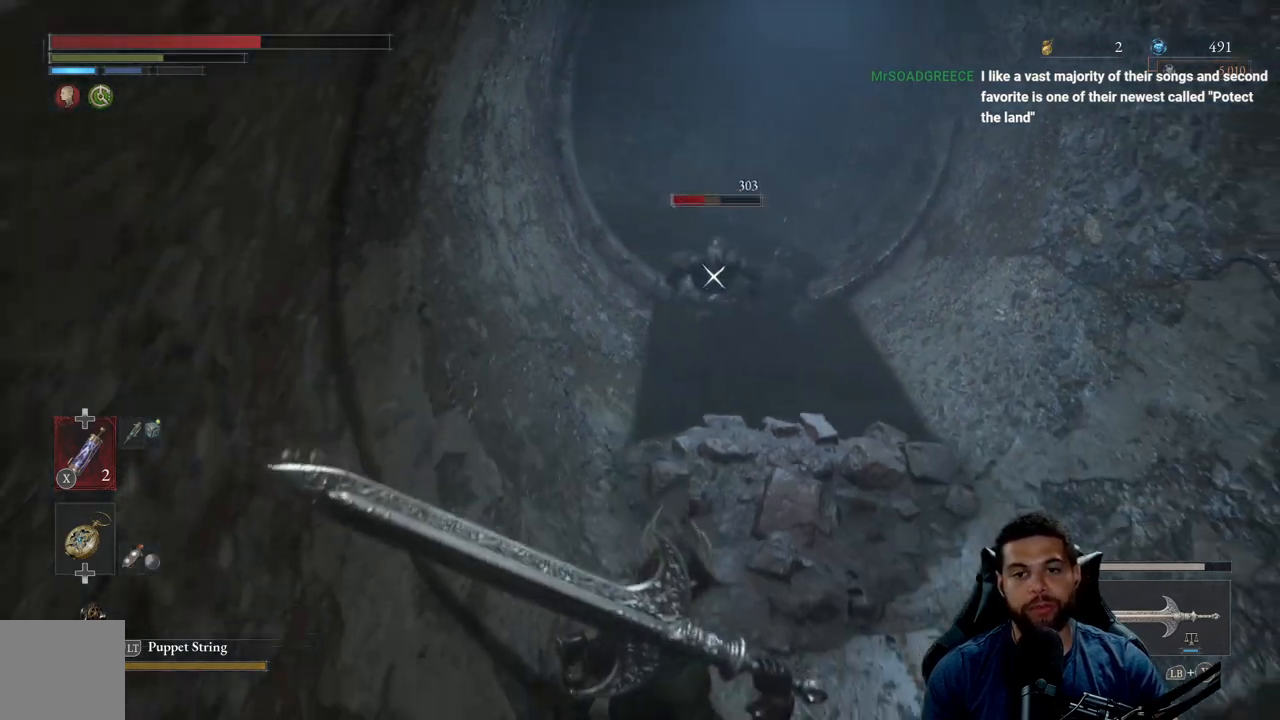
{"buttons": [], "left_stick": "up-left", "right_stick": "center", "events": [[217, "left_stick", "down-right"], [367, "left_stick", "up-right"], [500, "left_stick", "up-left"]]}
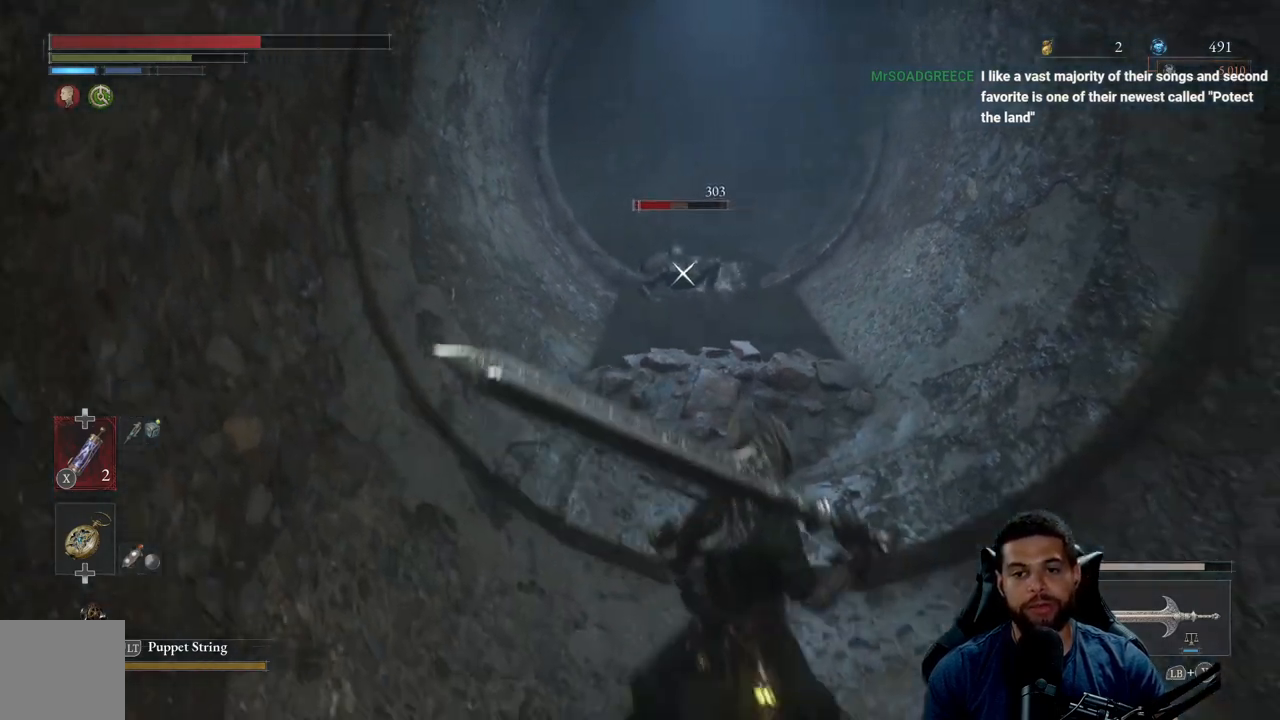
{"buttons": [], "left_stick": "right", "right_stick": "center", "events": [[67, "left_stick", "left"], [267, "left_stick", "down"], [467, "left_stick", "right"]]}
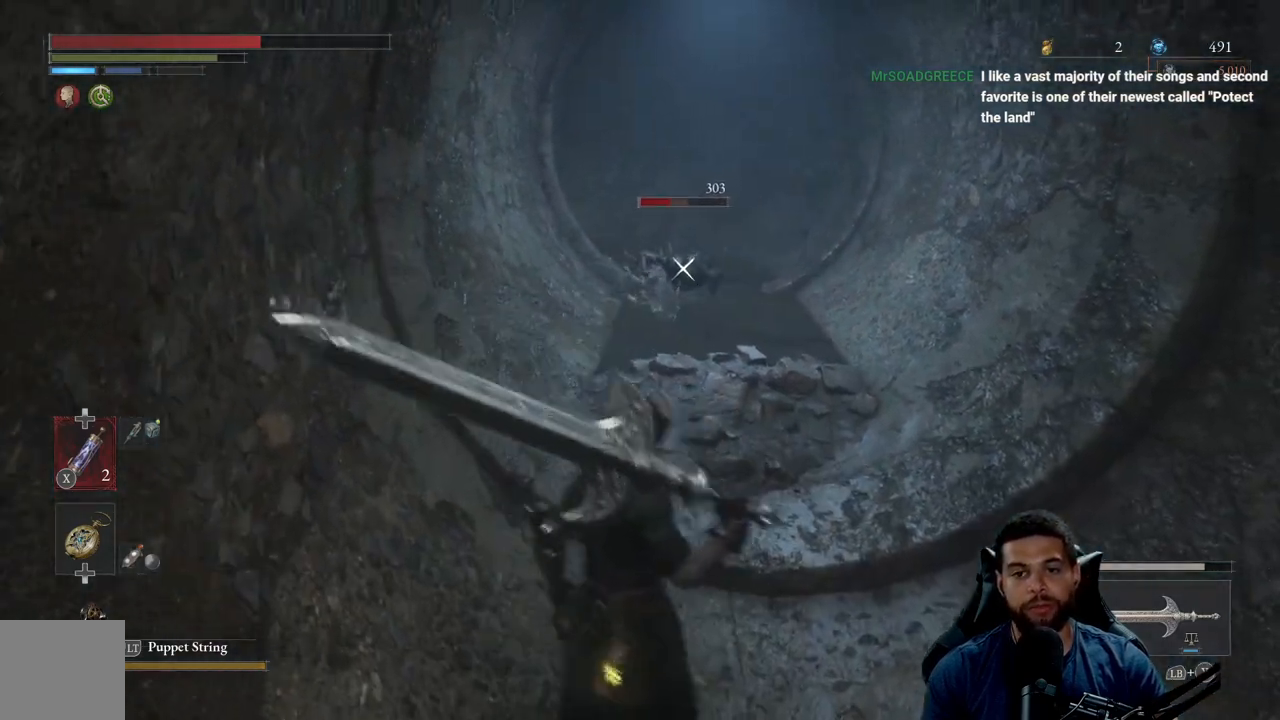
{"buttons": [], "left_stick": "down-left", "right_stick": "center", "events": [[83, "left_stick", "up"], [417, "left_stick", "left"], [467, "left_stick", "down-left"]]}
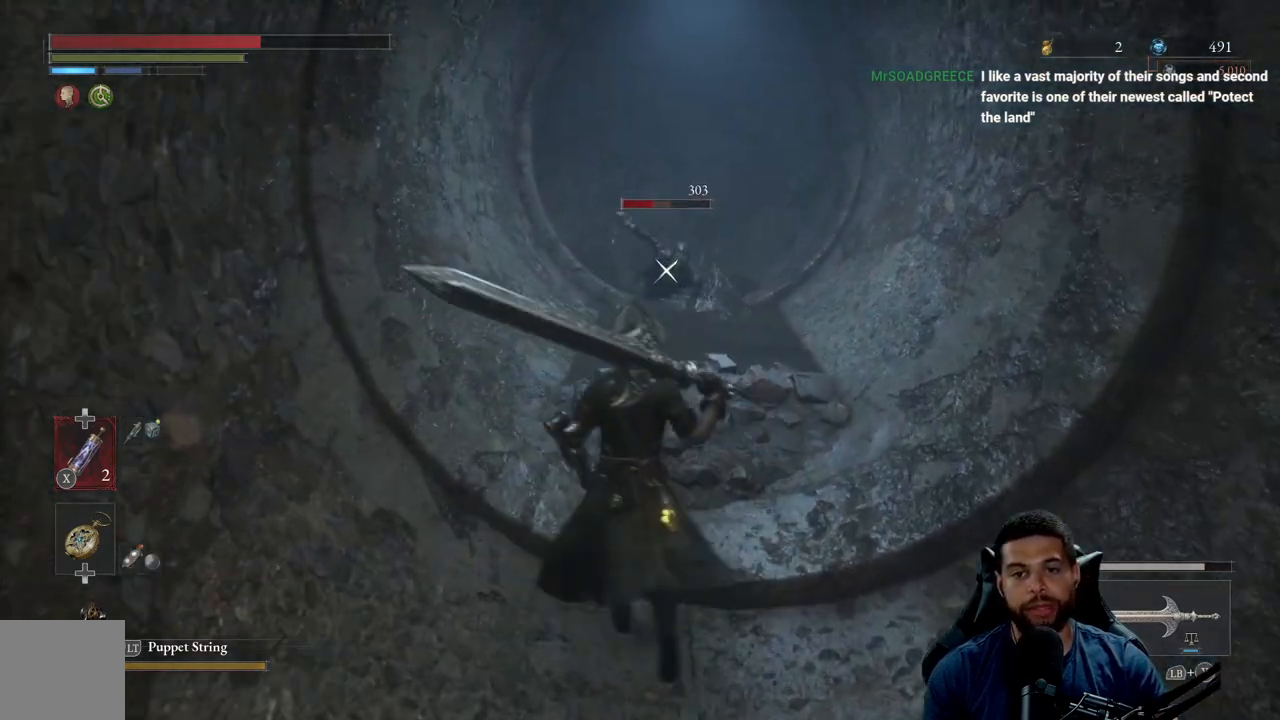
{"buttons": [], "left_stick": "down-right", "right_stick": "center", "events": [[100, "left_stick", "down"], [500, "left_stick", "down-right"]]}
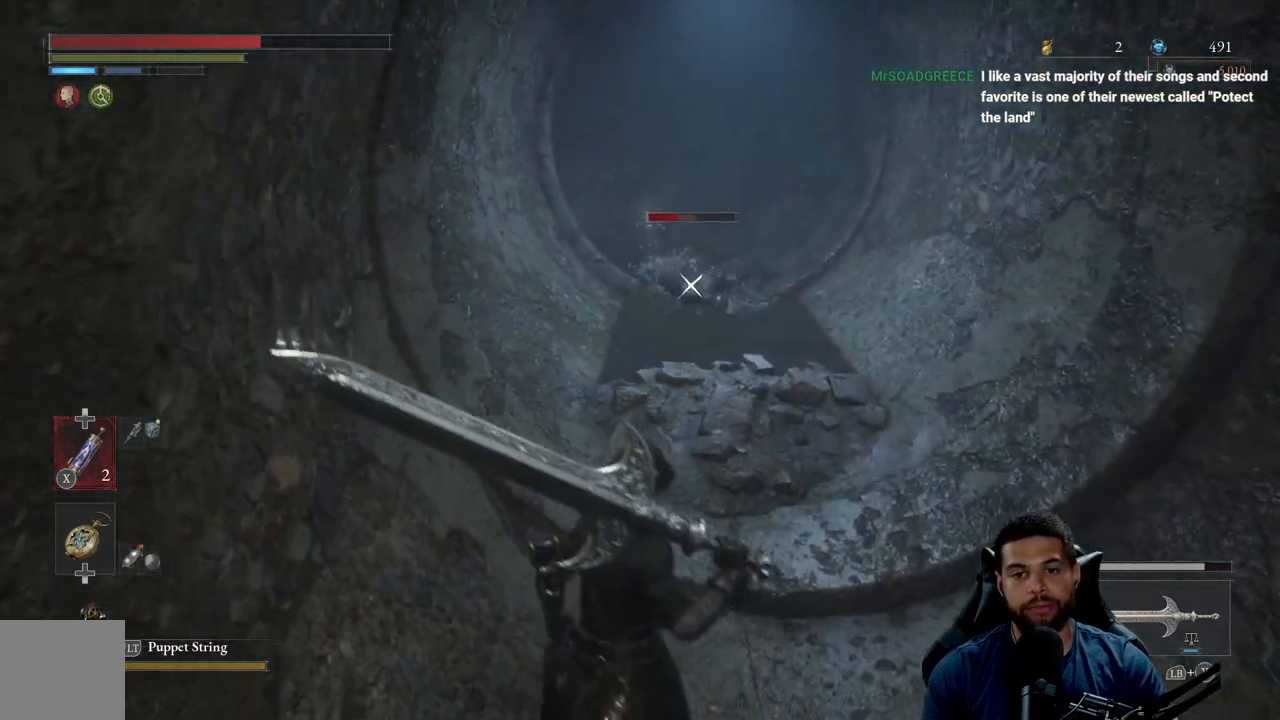
{"buttons": [], "left_stick": "right", "right_stick": "center", "events": [[250, "B", "down"], [283, "left_stick", "right"], [333, "B", "up"]]}
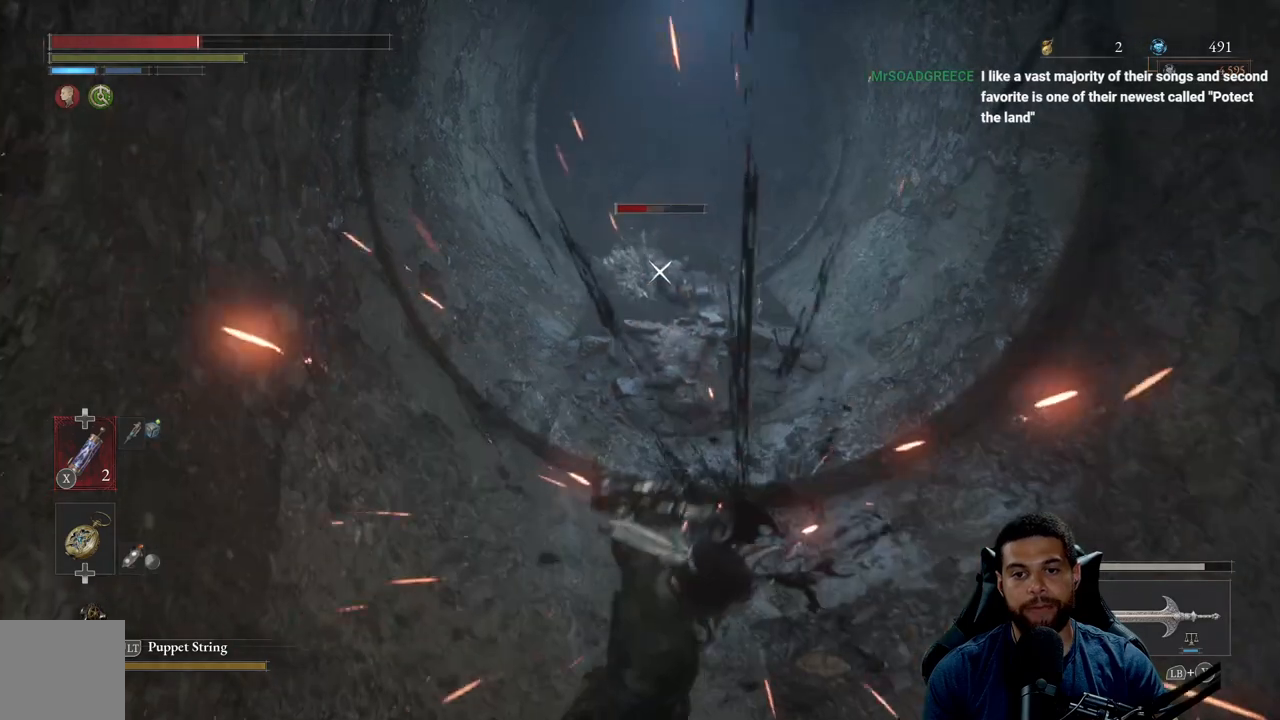
{"buttons": [], "left_stick": "up-right", "right_stick": "center", "events": [[150, "left_stick", "up-right"], [317, "left_stick", "right"], [467, "left_stick", "up-right"]]}
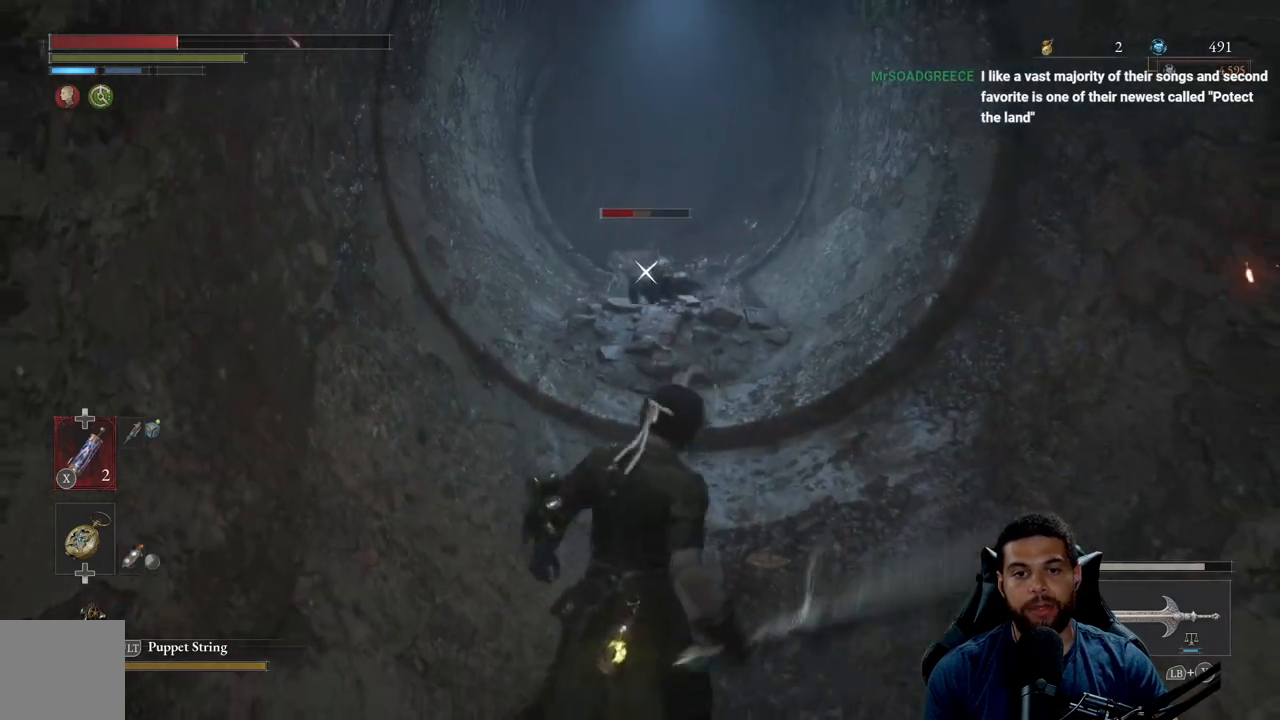
{"buttons": [], "left_stick": "down", "right_stick": "center", "events": [[117, "left_stick", "up-left"], [250, "left_stick", "down-left"], [300, "left_stick", "down"], [367, "B", "down"], [450, "B", "up"]]}
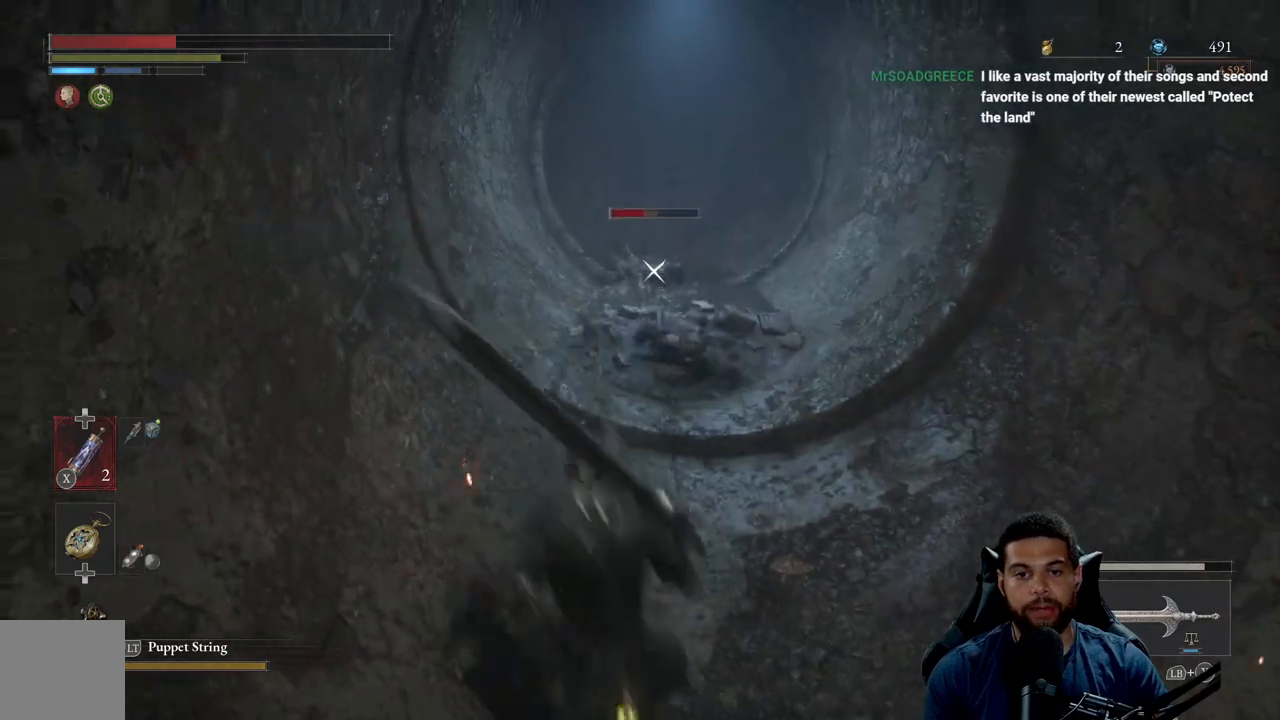
{"buttons": [], "left_stick": "down", "right_stick": "center", "events": [[350, "B", "down"], [417, "B", "up"]]}
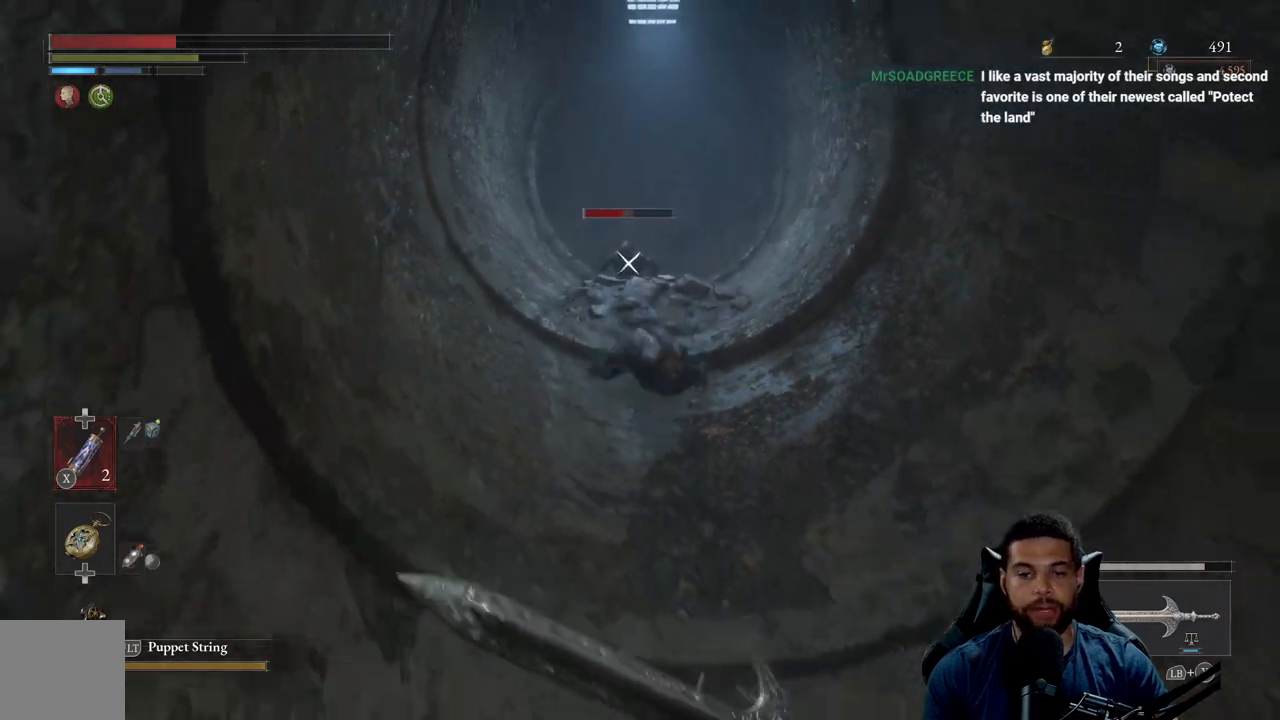
{"buttons": [], "left_stick": "down", "right_stick": "down", "events": [[467, "right_stick", "down"]]}
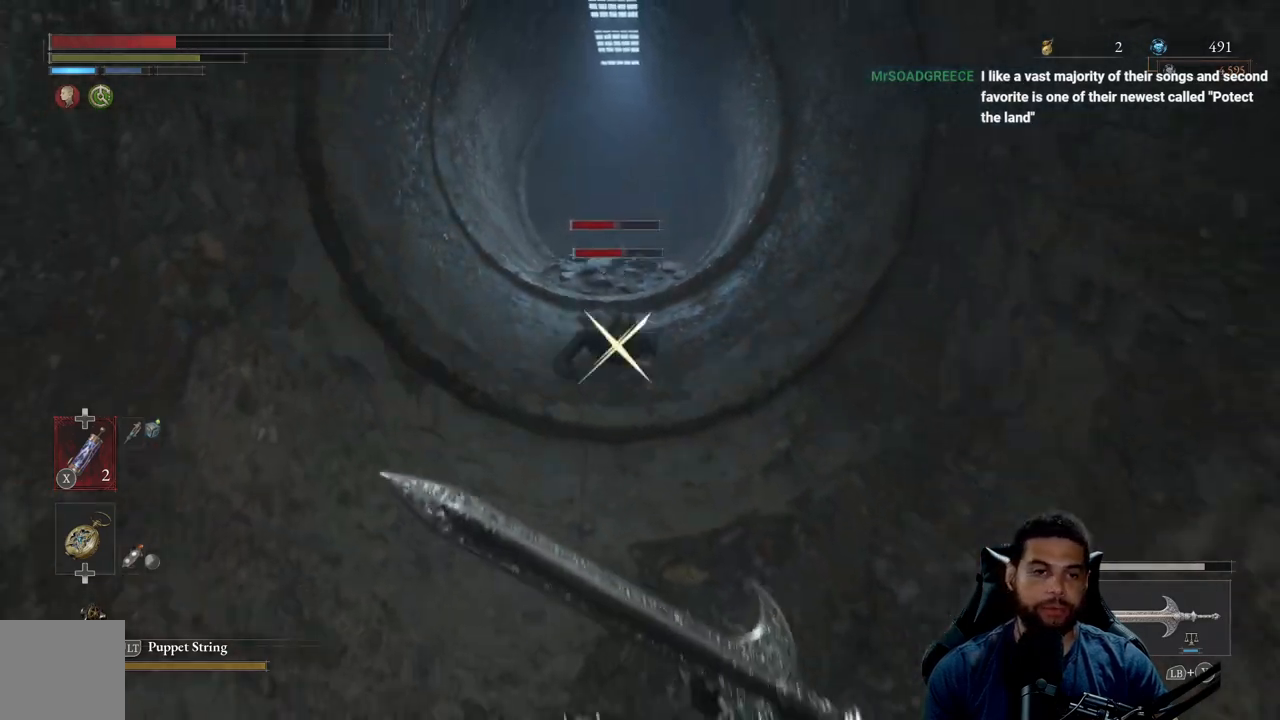
{"buttons": ["B"], "left_stick": "down", "right_stick": "center", "events": [[83, "right_stick", "center"], [450, "B", "down"]]}
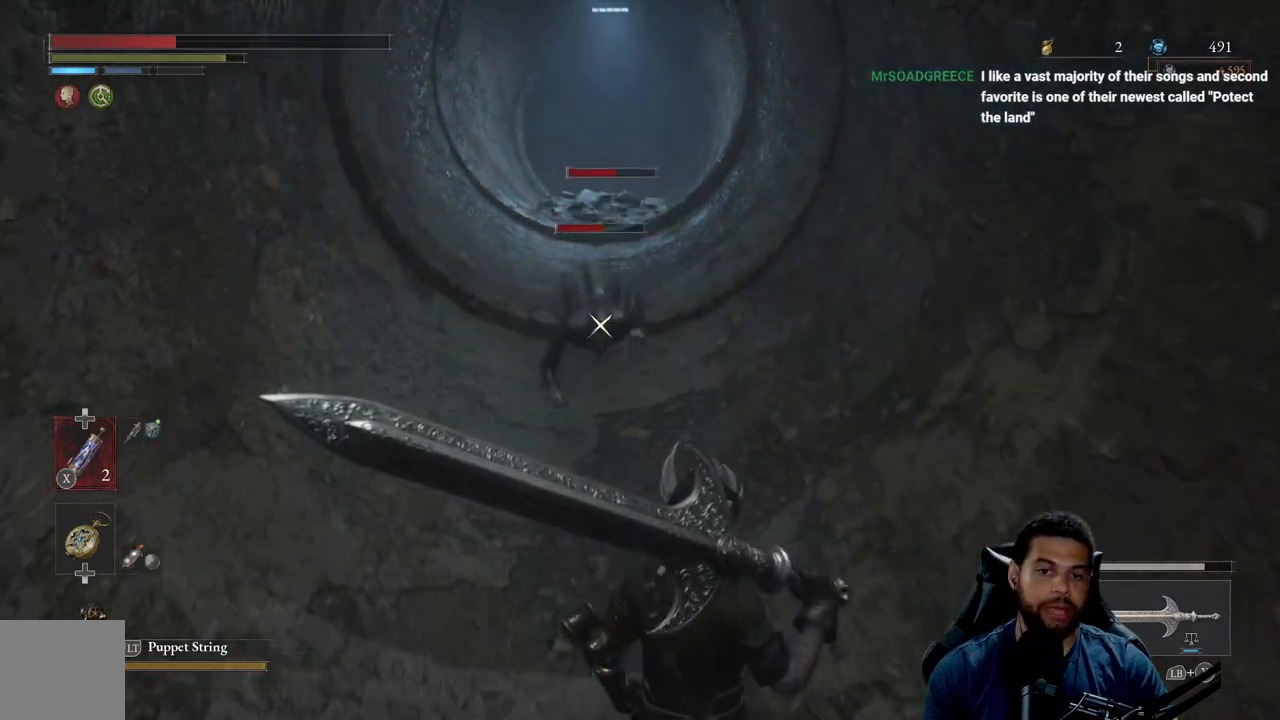
{"buttons": [], "left_stick": "down", "right_stick": "center", "events": [[33, "B", "up"]]}
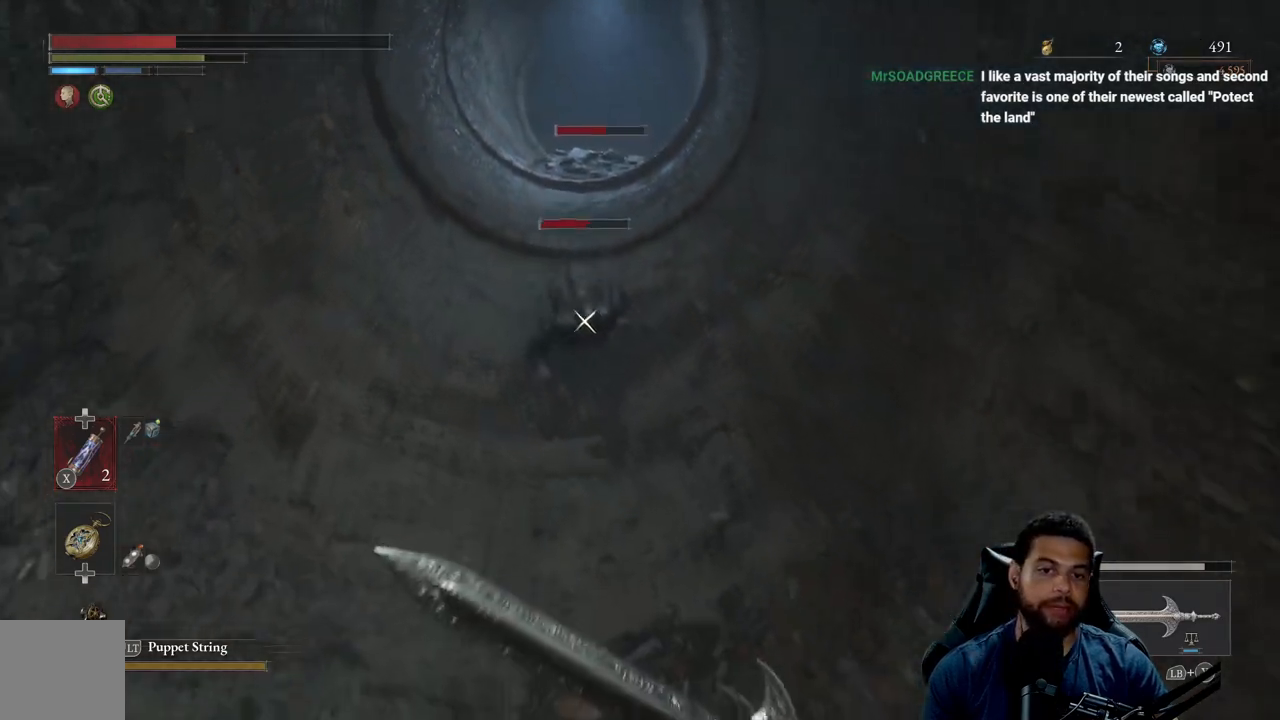
{"buttons": [], "left_stick": "down", "right_stick": "center", "events": []}
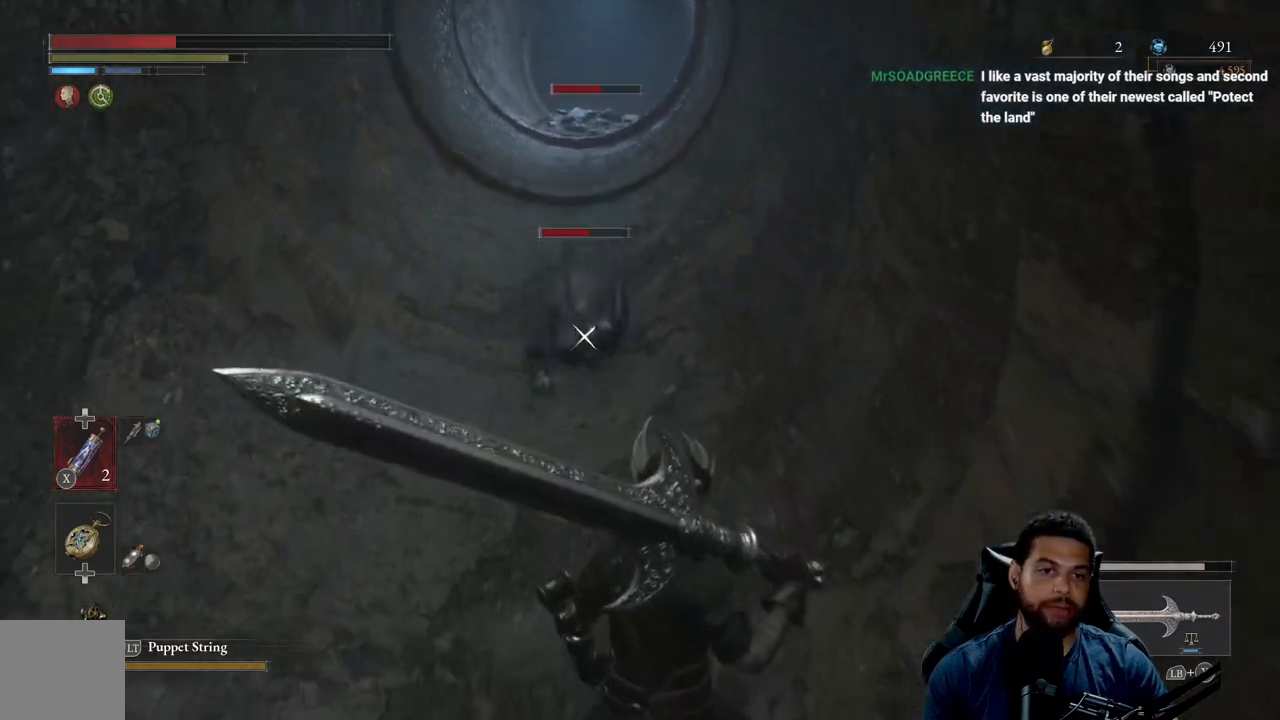
{"buttons": [], "left_stick": "down", "right_stick": "right", "events": [[350, "R3", "down"], [433, "R3", "up"], [433, "right_stick", "right"]]}
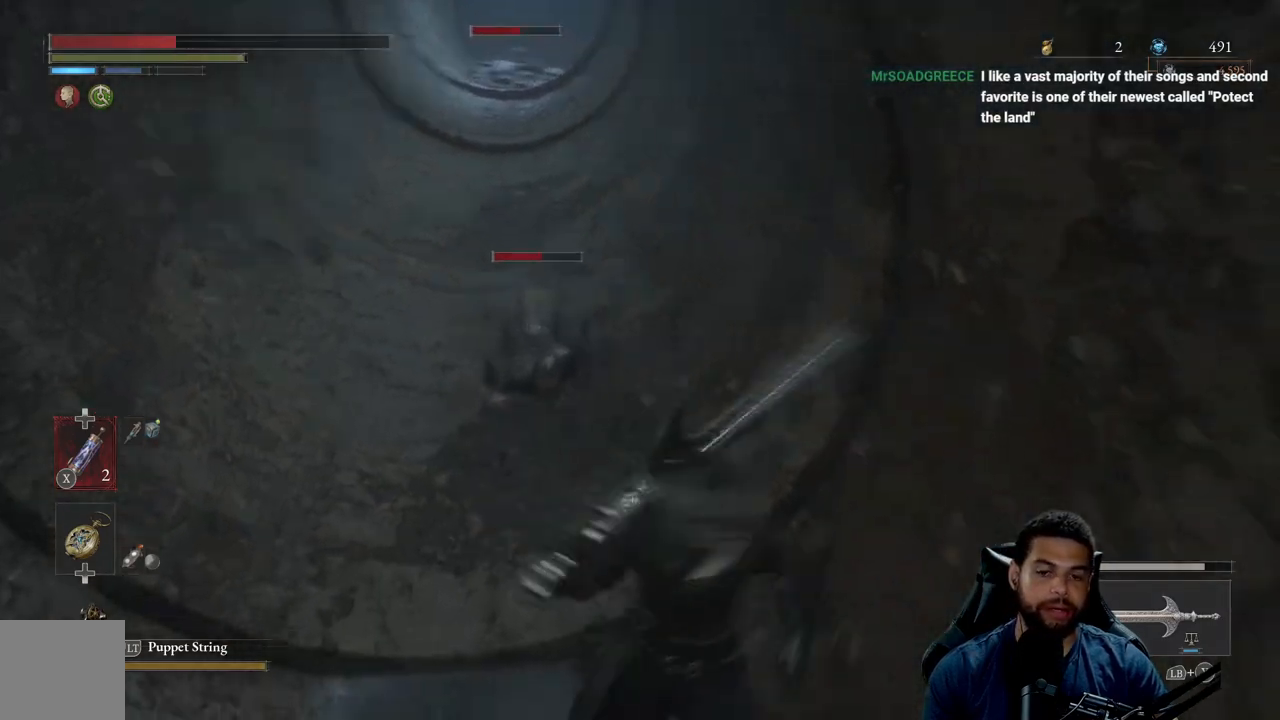
{"buttons": ["B"], "left_stick": "down-right", "right_stick": "right", "events": [[50, "right_stick", "center"], [100, "left_stick", "down-right"], [133, "B", "down"], [417, "right_stick", "right"]]}
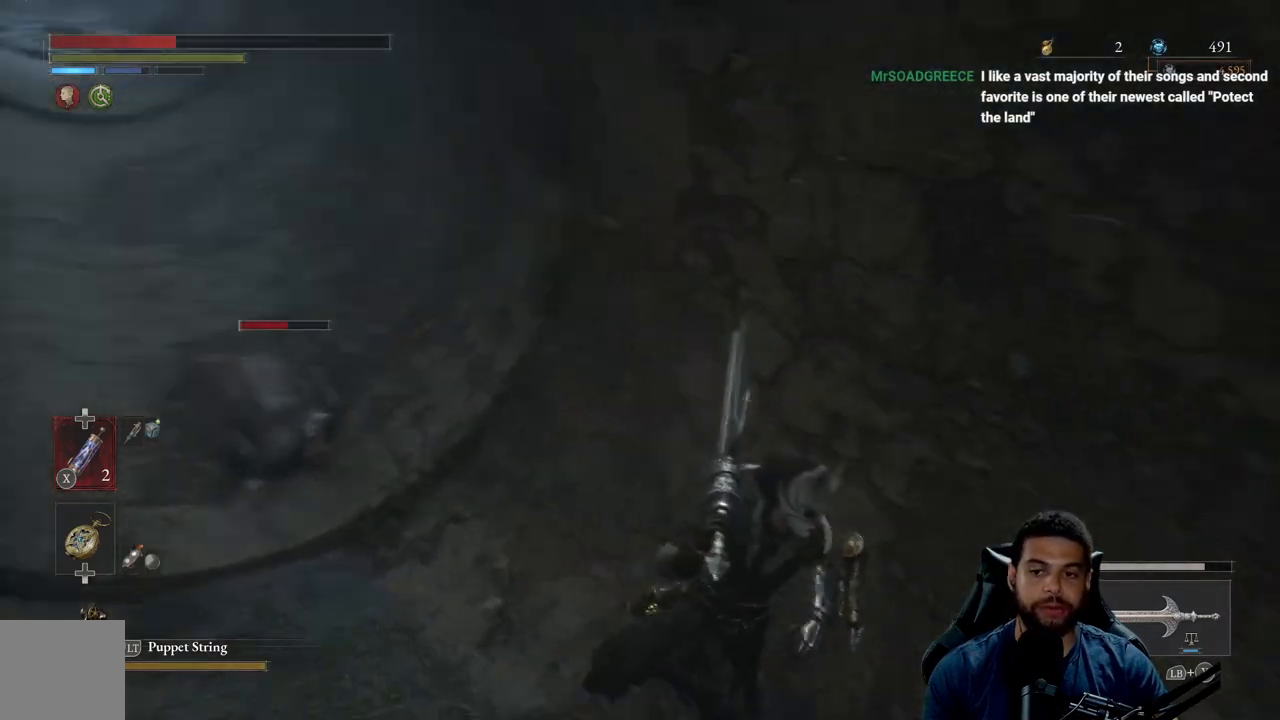
{"buttons": ["B"], "left_stick": "up-right", "right_stick": "right", "events": [[267, "left_stick", "right"], [367, "left_stick", "up-right"]]}
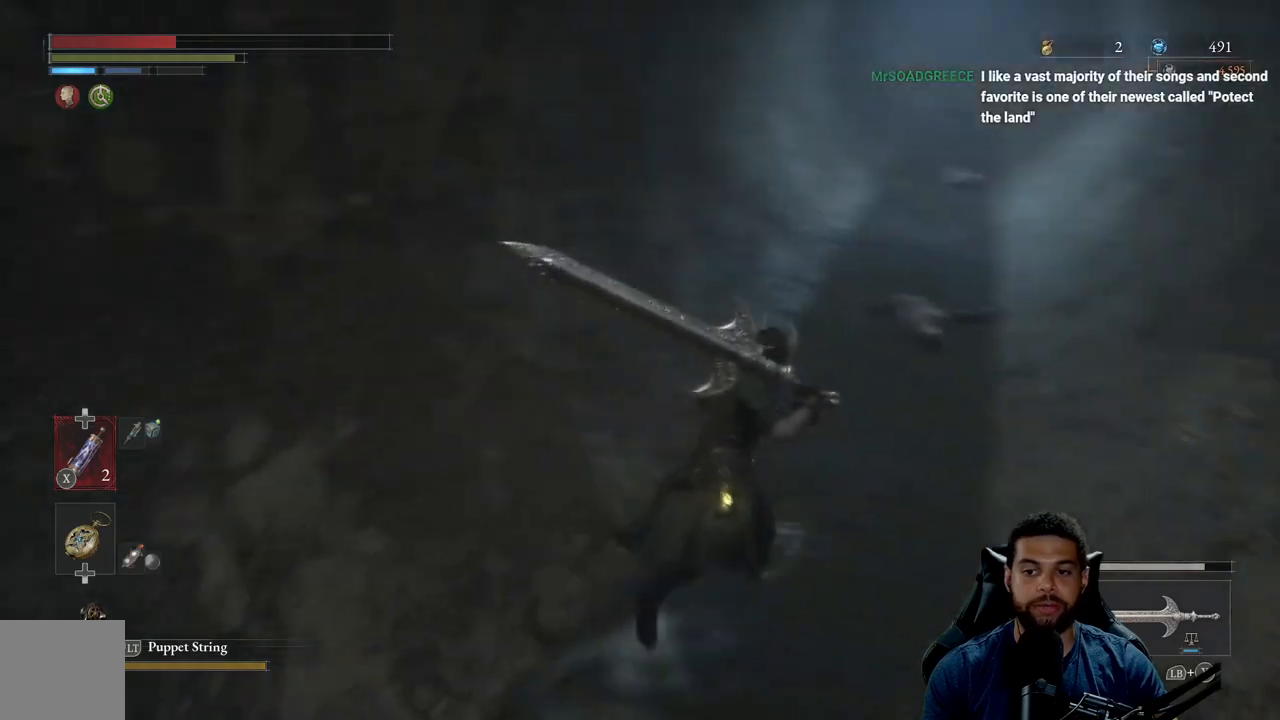
{"buttons": ["B"], "left_stick": "up", "right_stick": "center", "events": [[33, "right_stick", "center"], [217, "right_stick", "right"], [283, "right_stick", "center"], [300, "left_stick", "up"]]}
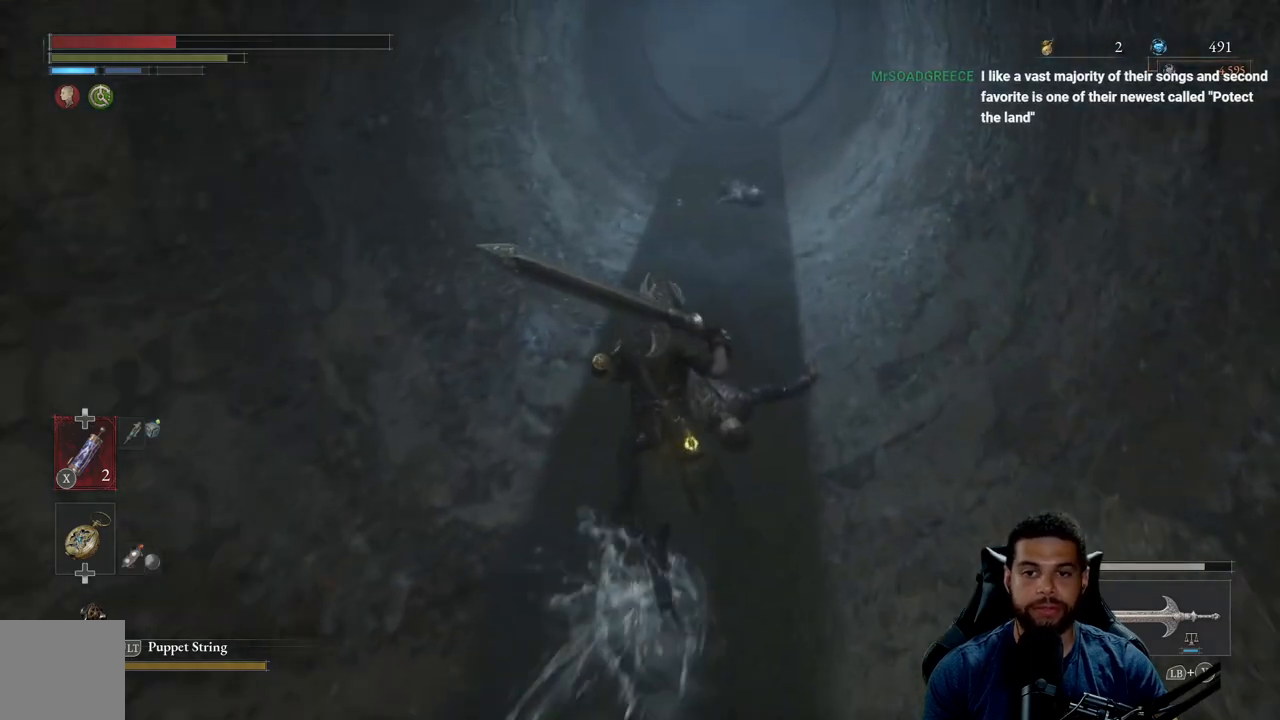
{"buttons": ["B"], "left_stick": "up-right", "right_stick": "center", "events": [[150, "right_stick", "up"], [250, "right_stick", "center"], [450, "left_stick", "up-right"]]}
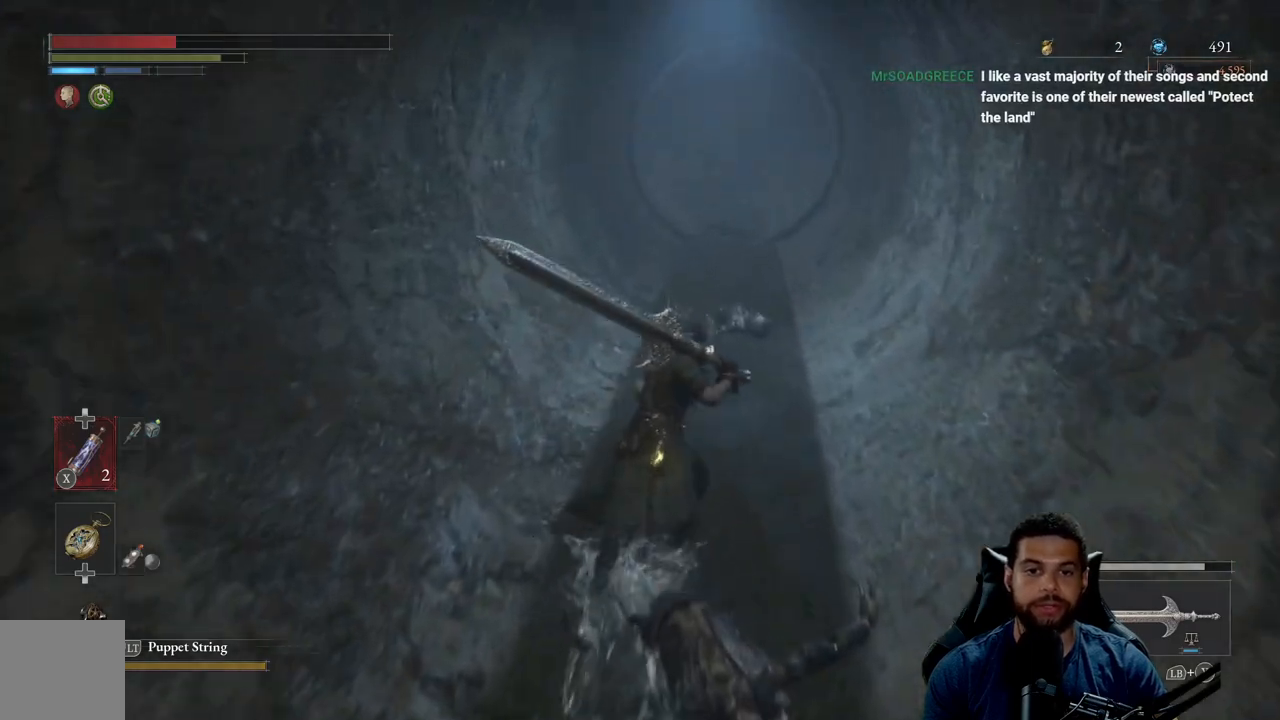
{"buttons": ["B"], "left_stick": "up-right", "right_stick": "center", "events": [[67, "right_stick", "left"], [217, "right_stick", "center"], [350, "right_stick", "left"], [467, "right_stick", "center"]]}
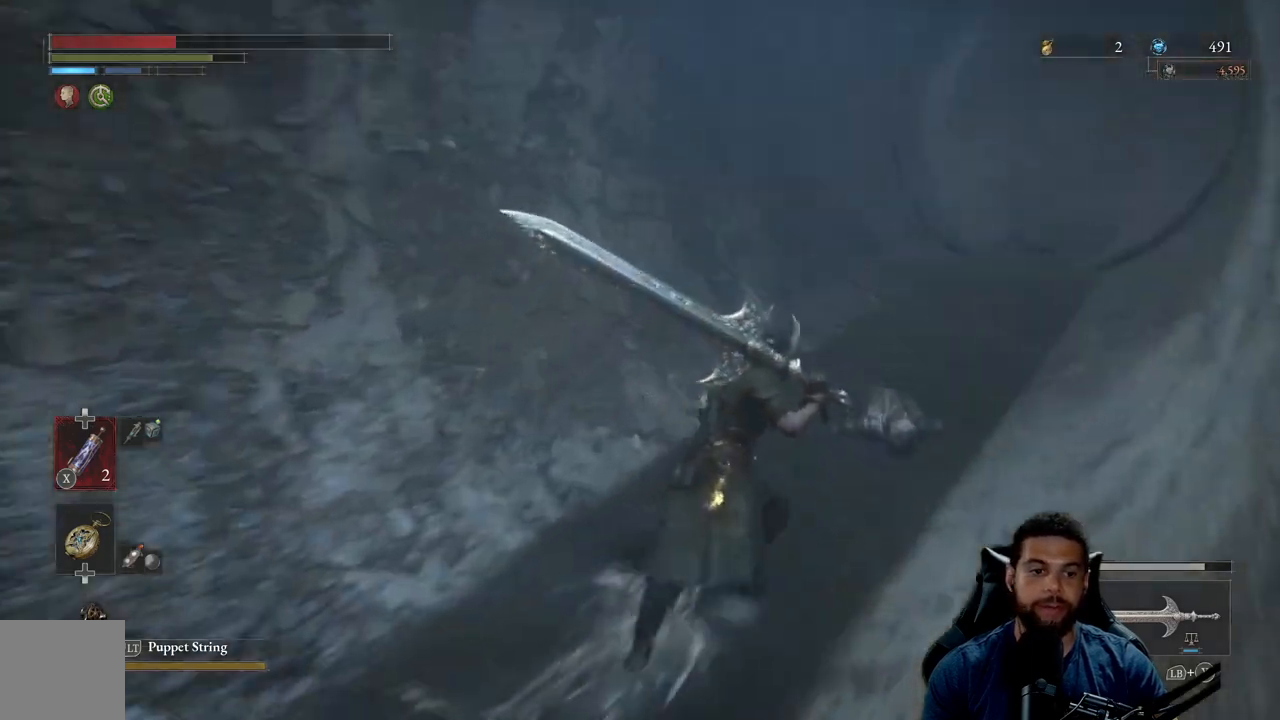
{"buttons": ["B"], "left_stick": "up", "right_stick": "center", "events": [[83, "right_stick", "left"], [167, "right_stick", "center"], [367, "right_stick", "right"], [500, "left_stick", "up"], [500, "right_stick", "center"]]}
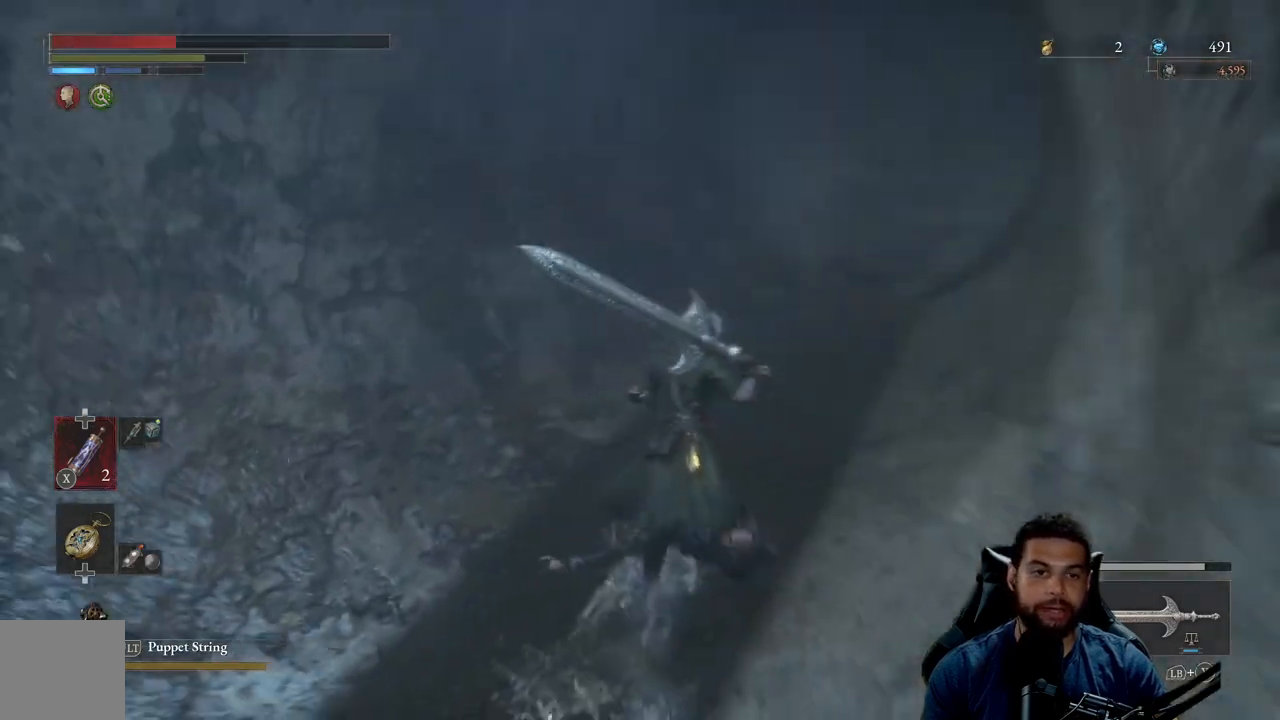
{"buttons": ["B"], "left_stick": "up-right", "right_stick": "center", "events": [[350, "right_stick", "left"], [433, "right_stick", "center"], [483, "left_stick", "up-right"]]}
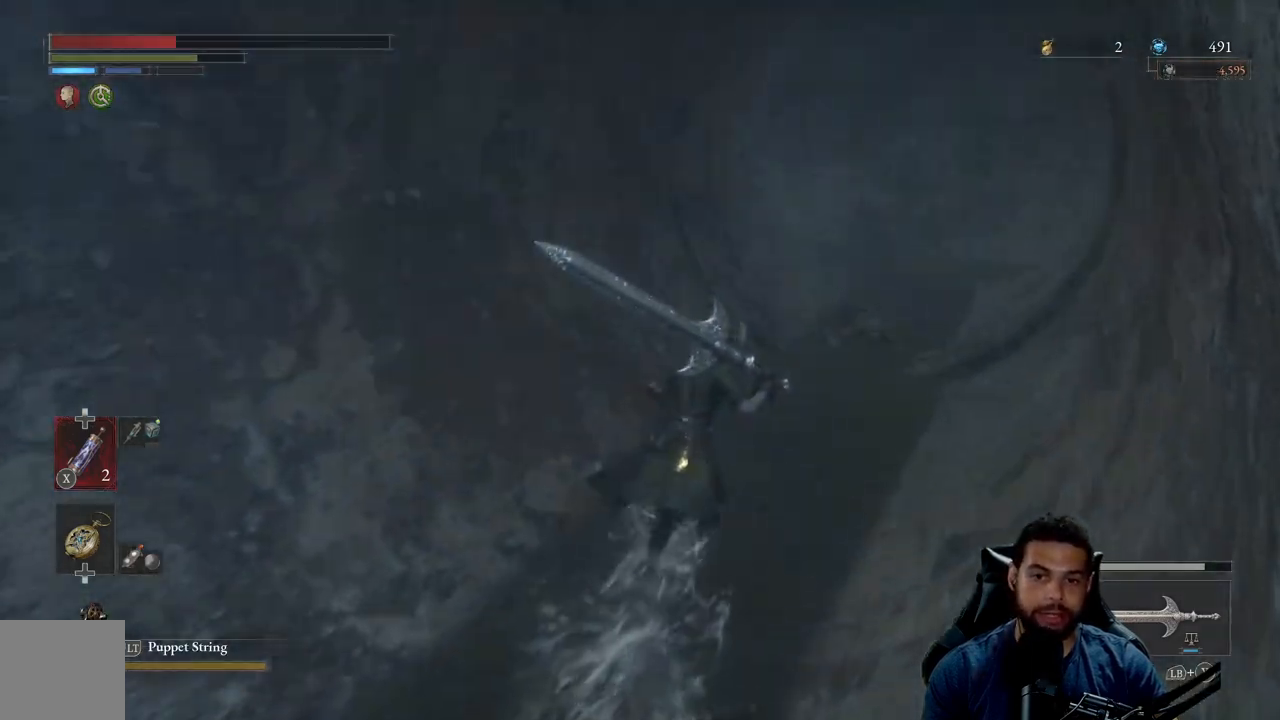
{"buttons": ["B"], "left_stick": "up-right", "right_stick": "center", "events": [[83, "right_stick", "left"], [133, "right_stick", "center"]]}
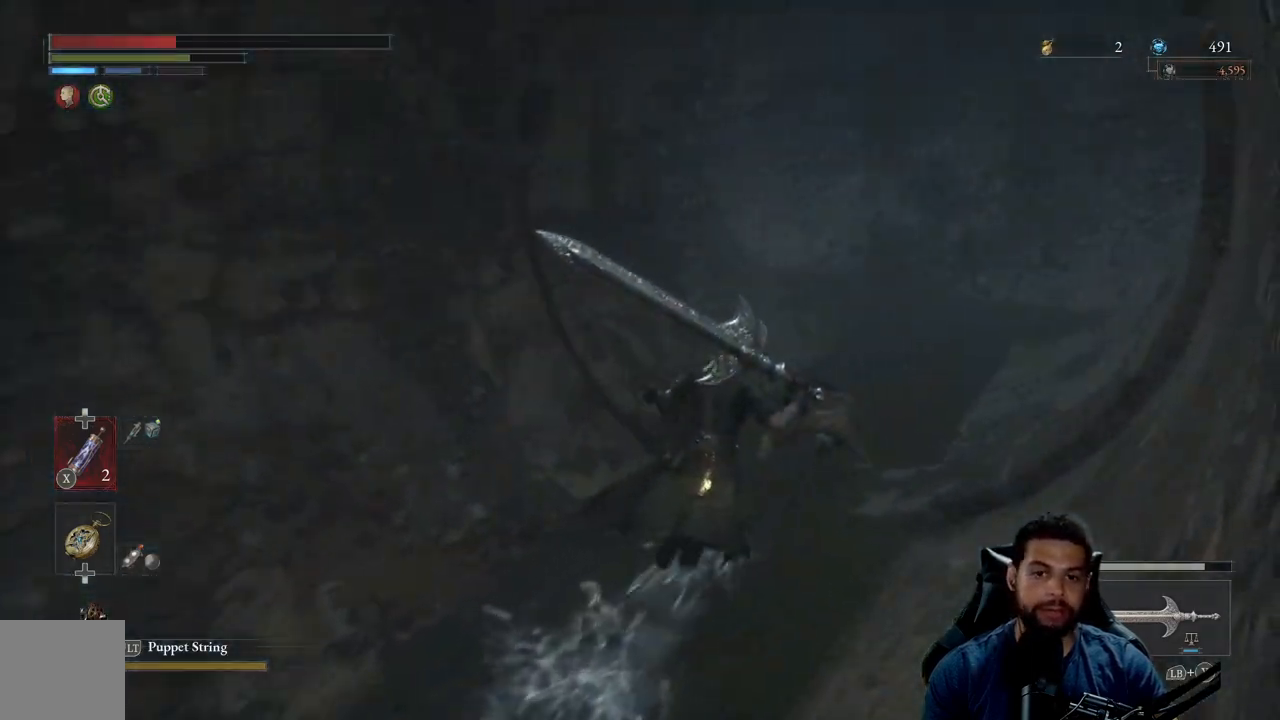
{"buttons": ["B"], "left_stick": "right", "right_stick": "center", "events": [[150, "right_stick", "left"], [283, "right_stick", "center"], [383, "right_stick", "left"], [483, "left_stick", "right"], [500, "right_stick", "center"]]}
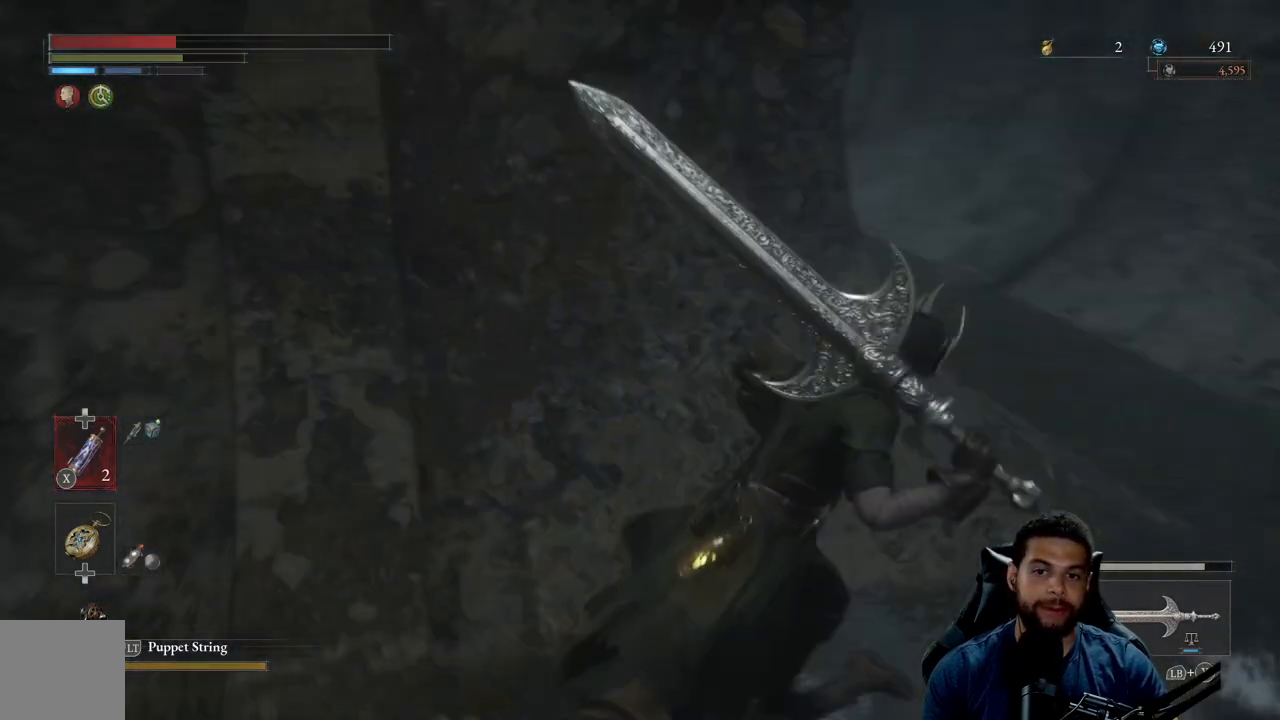
{"buttons": ["B"], "left_stick": "up", "right_stick": "center", "events": [[267, "left_stick", "up-right"], [267, "right_stick", "left"], [383, "left_stick", "up"], [383, "right_stick", "center"]]}
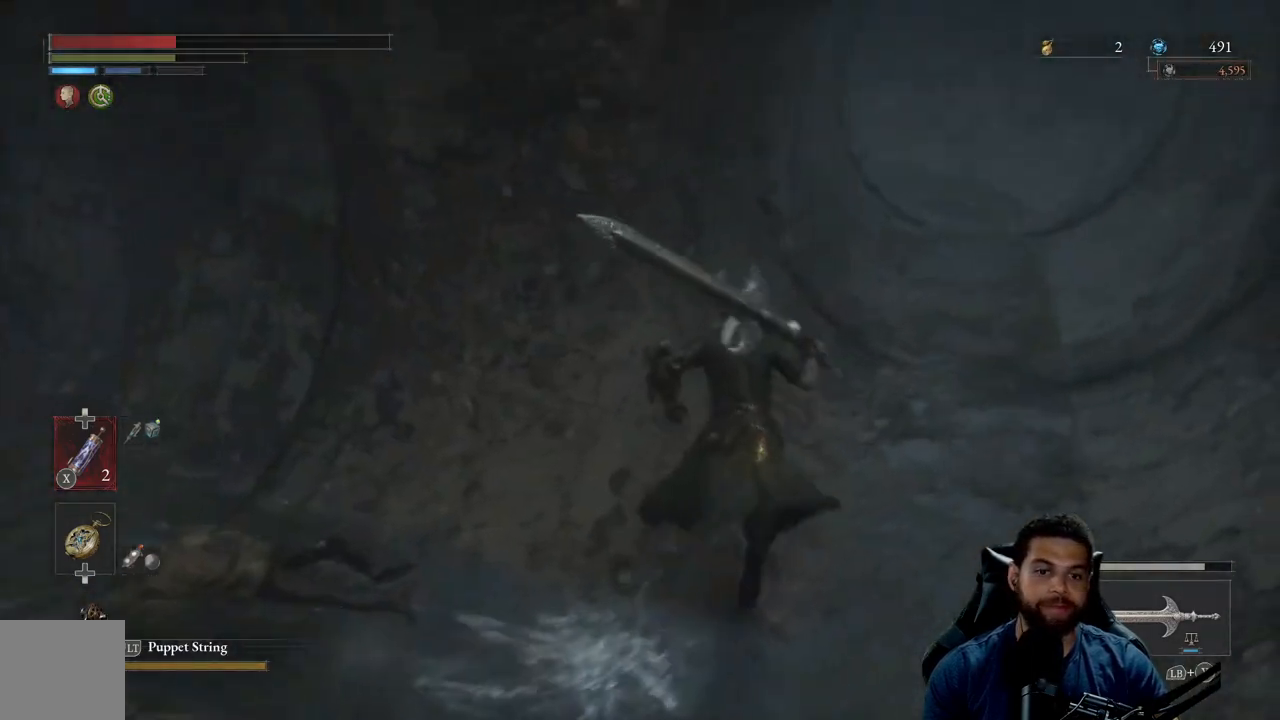
{"buttons": [], "left_stick": "up", "right_stick": "up-left", "events": [[33, "X", "down"], [83, "left_stick", "up-left"], [133, "X", "up"], [233, "B", "up"], [283, "left_stick", "up-right"], [383, "right_stick", "left"], [417, "left_stick", "up"], [483, "right_stick", "up-left"]]}
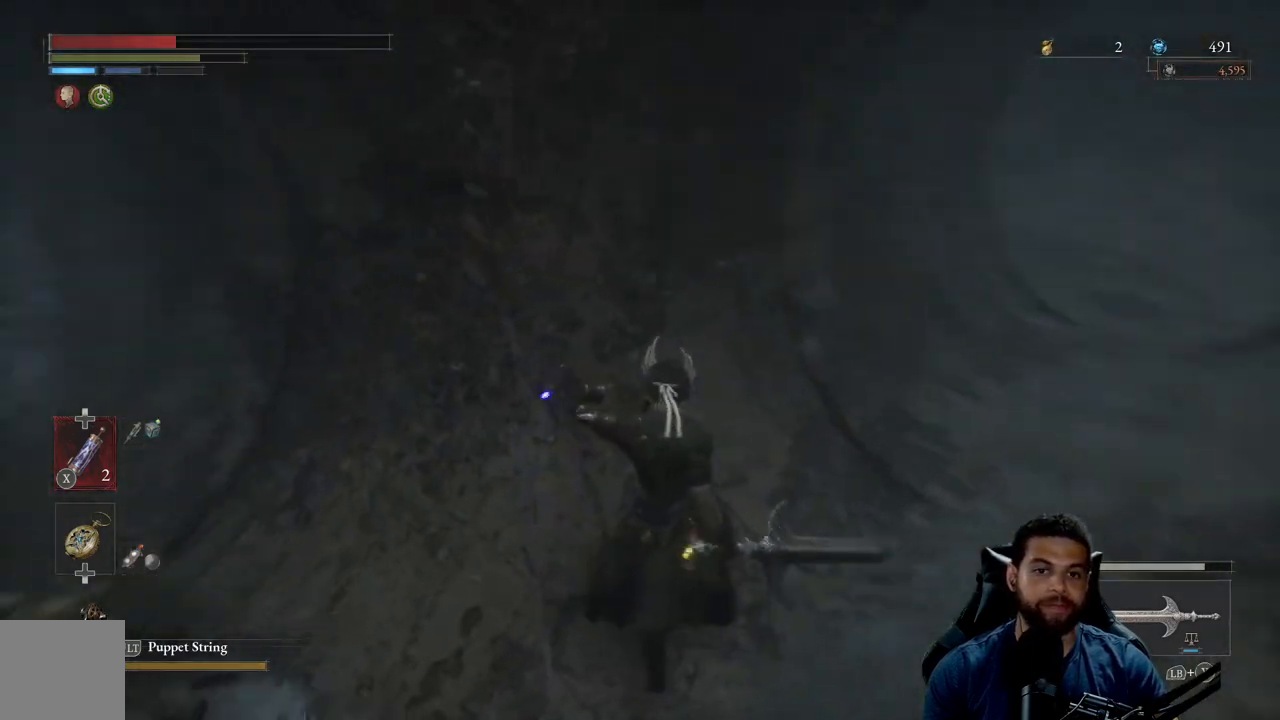
{"buttons": ["B"], "left_stick": "up-left", "right_stick": "center", "events": [[83, "left_stick", "center"], [100, "right_stick", "center"], [183, "left_stick", "left"], [267, "right_stick", "left"], [317, "right_stick", "center"], [450, "B", "down"], [500, "left_stick", "up-left"]]}